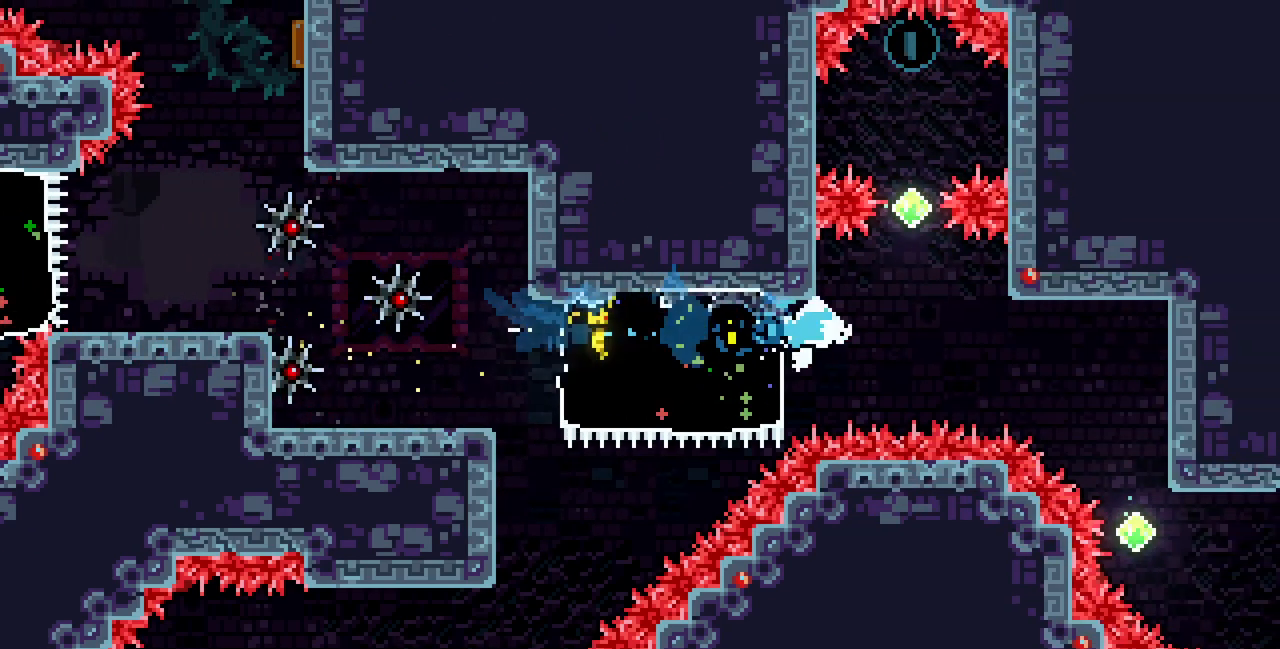
Gameplay with keyboard; each line is a JSON object with the keys held at the frame after it. "events" lists presses ("down") and releases ("up") of "c", "d", "down", "left", "right", "shift", "up", "x" and "z" between this image and that frame as [ms after this image, input, new state], when the widget could be followed in between. No other keys are recorded. Mouse input is not recorded.
{"keys": ["x"], "events": [[33, "z", "down"], [100, "z", "up"], [300, "right", "up"], [300, "x", "down"], [367, "down", "down"], [450, "down", "up"]]}
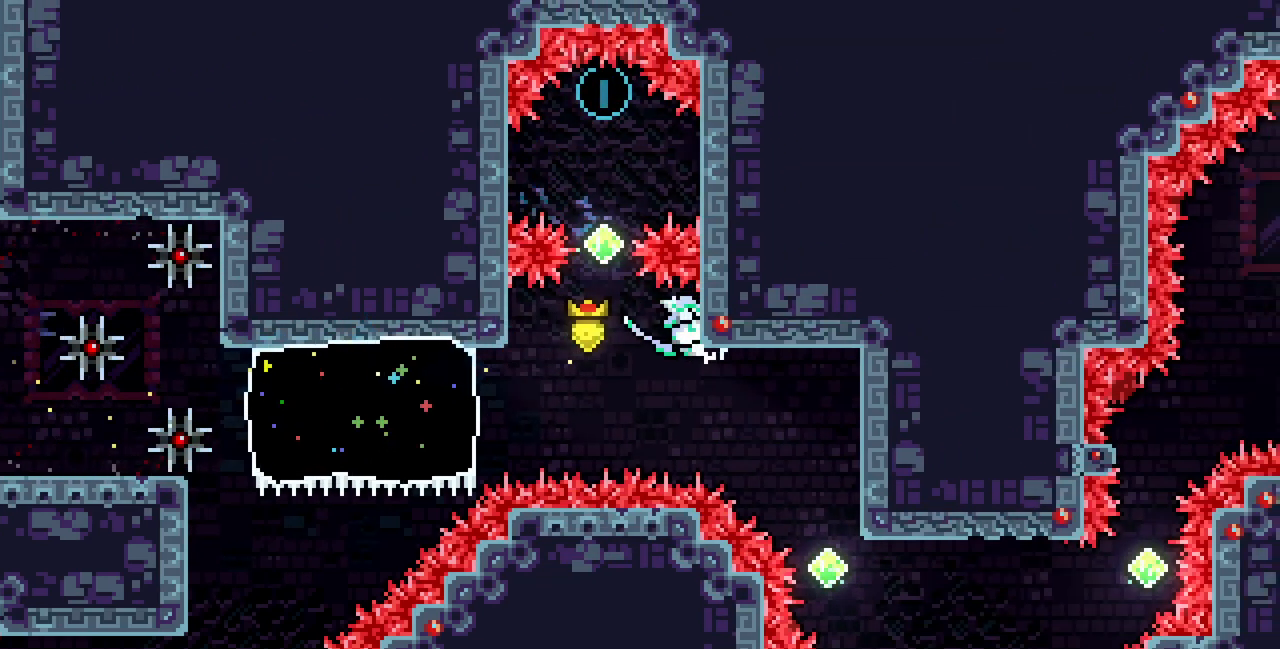
{"keys": ["up"], "events": [[100, "left", "down"], [183, "z", "down"], [250, "x", "up"], [250, "z", "up"], [350, "up", "down"], [367, "left", "up"], [383, "c", "down"], [500, "c", "up"]]}
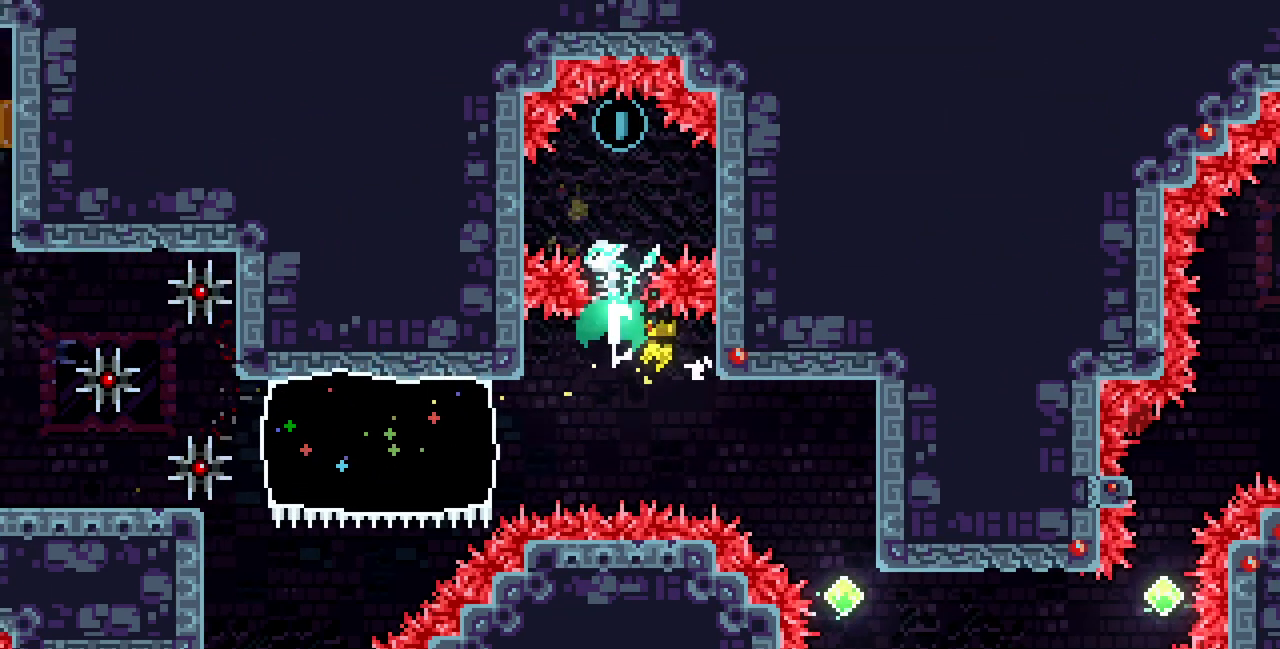
{"keys": [], "events": [[117, "up", "up"]]}
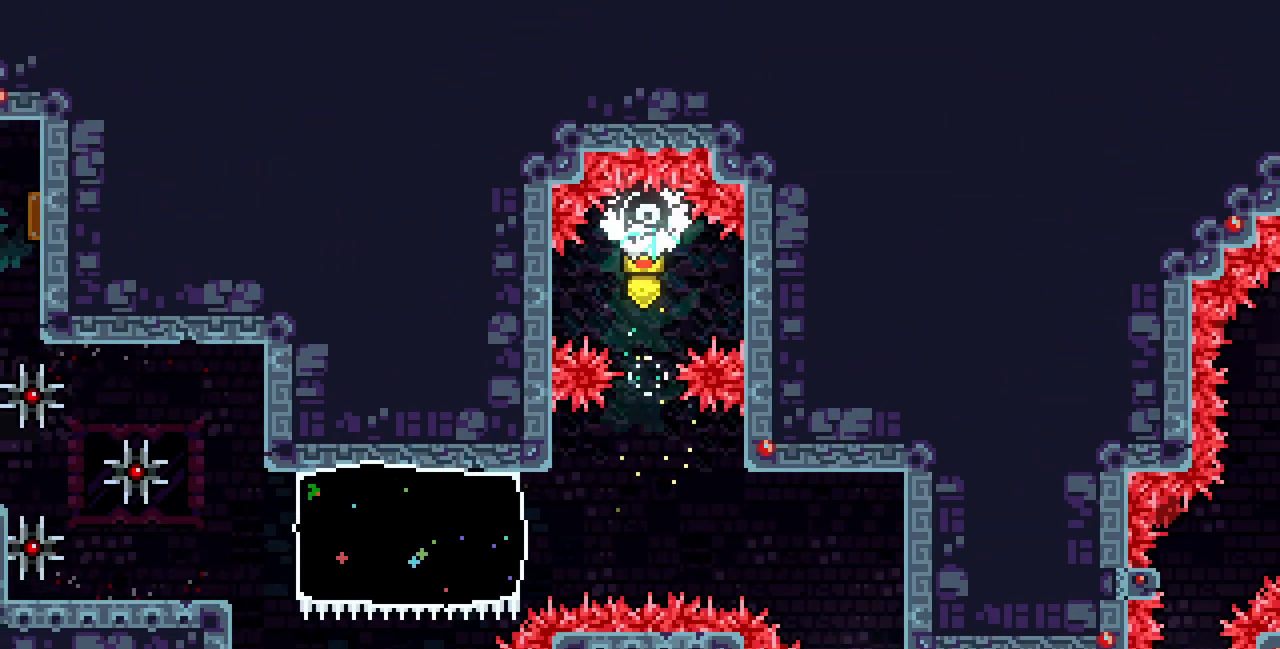
{"keys": ["c", "right"], "events": [[417, "right", "down"], [433, "c", "down"]]}
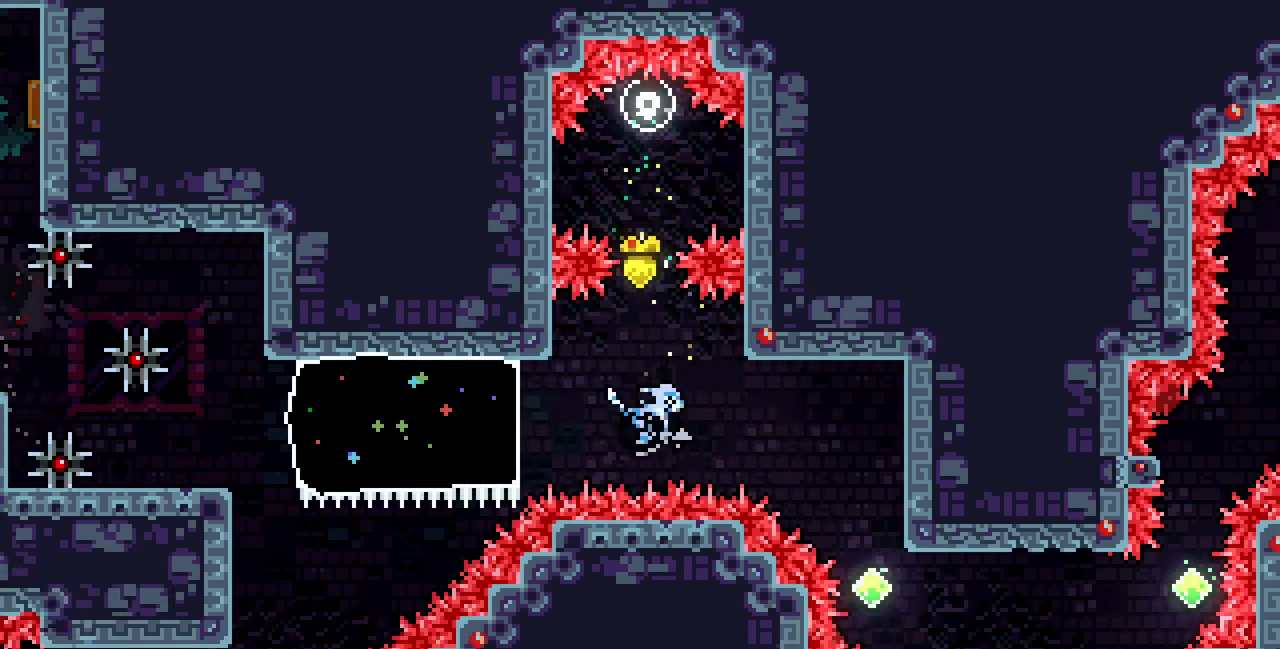
{"keys": ["right"], "events": [[50, "c", "up"]]}
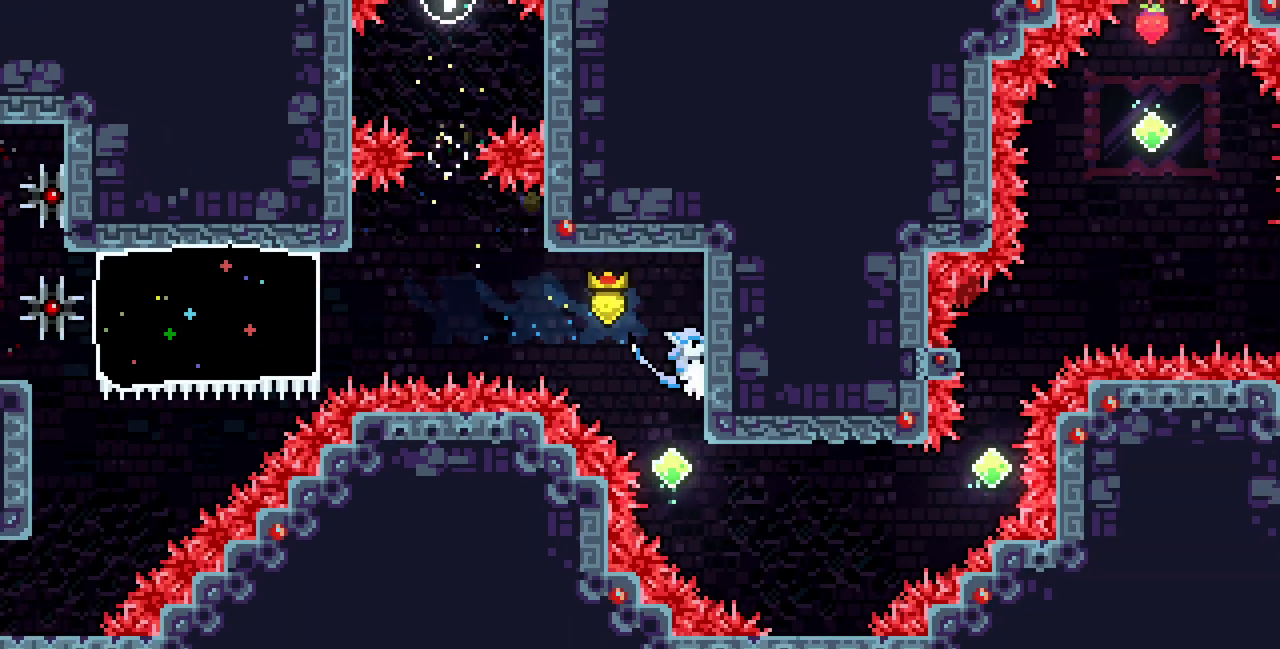
{"keys": ["x"], "events": [[267, "x", "down"], [383, "down", "down"], [383, "right", "up"], [483, "down", "up"]]}
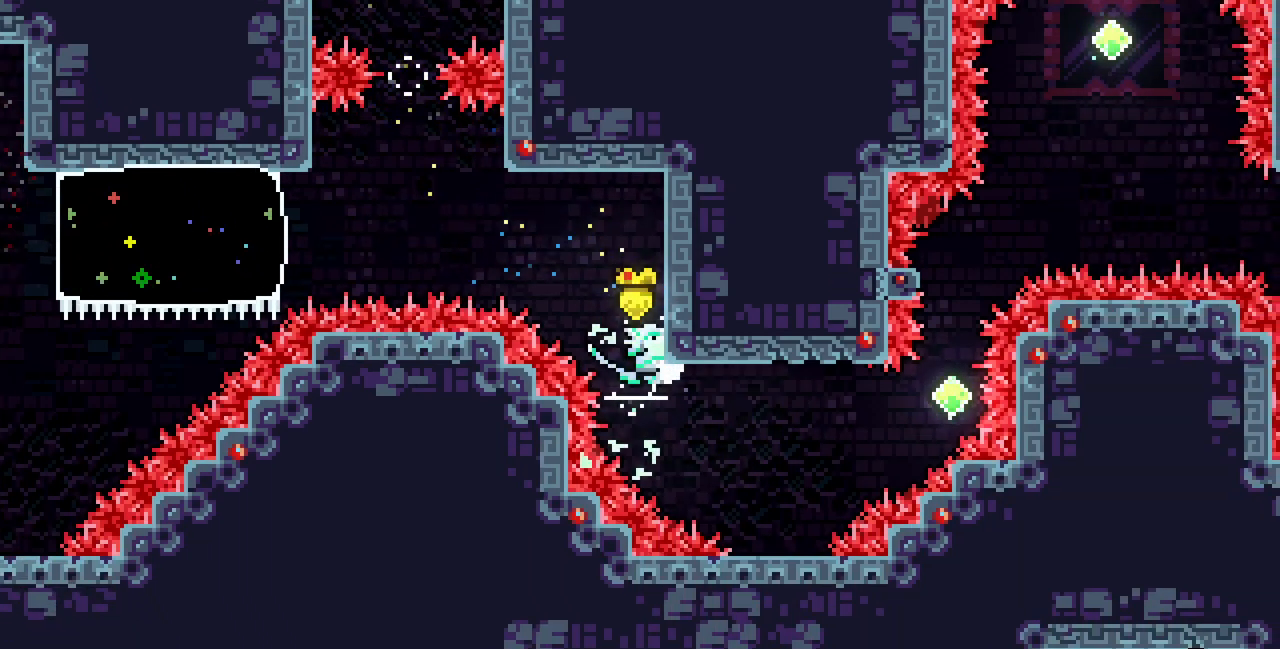
{"keys": ["x"], "events": []}
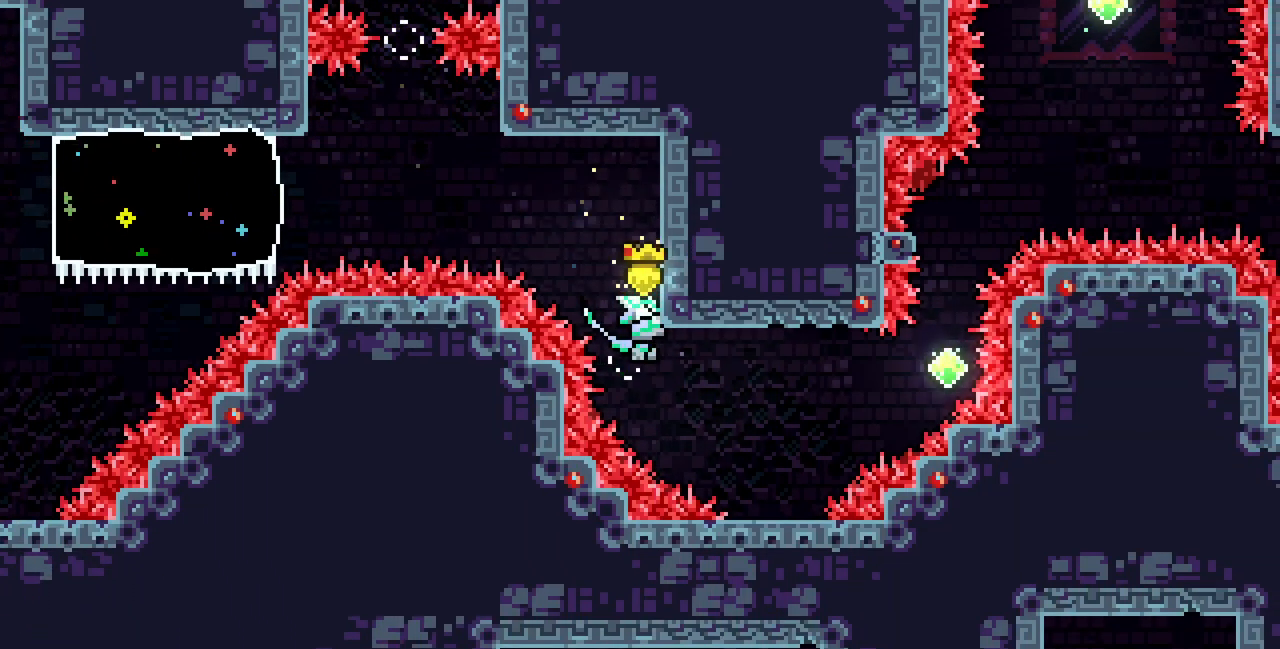
{"keys": ["x"], "events": []}
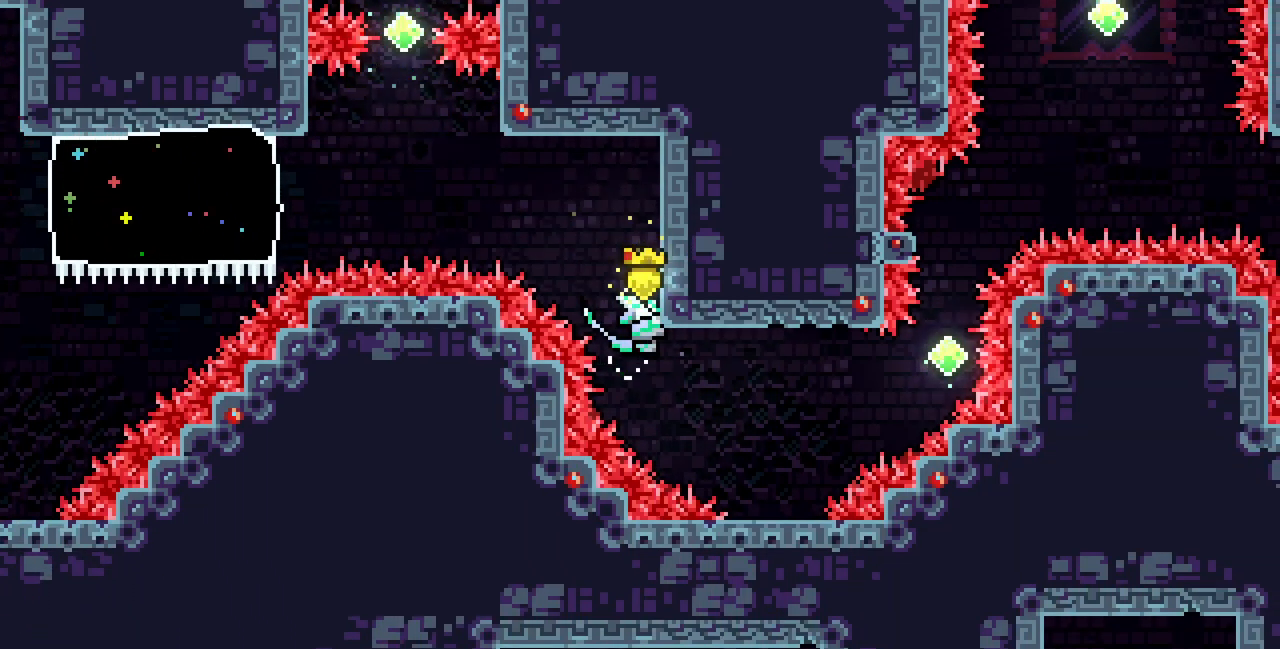
{"keys": ["x"], "events": []}
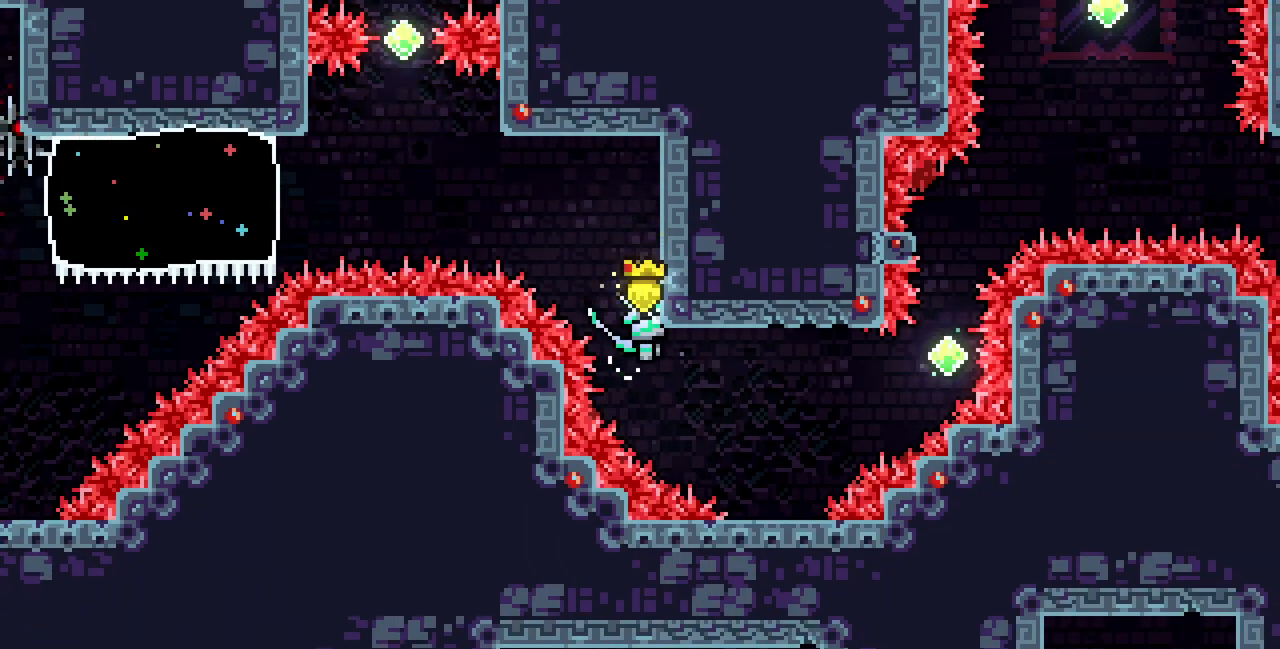
{"keys": ["x"], "events": []}
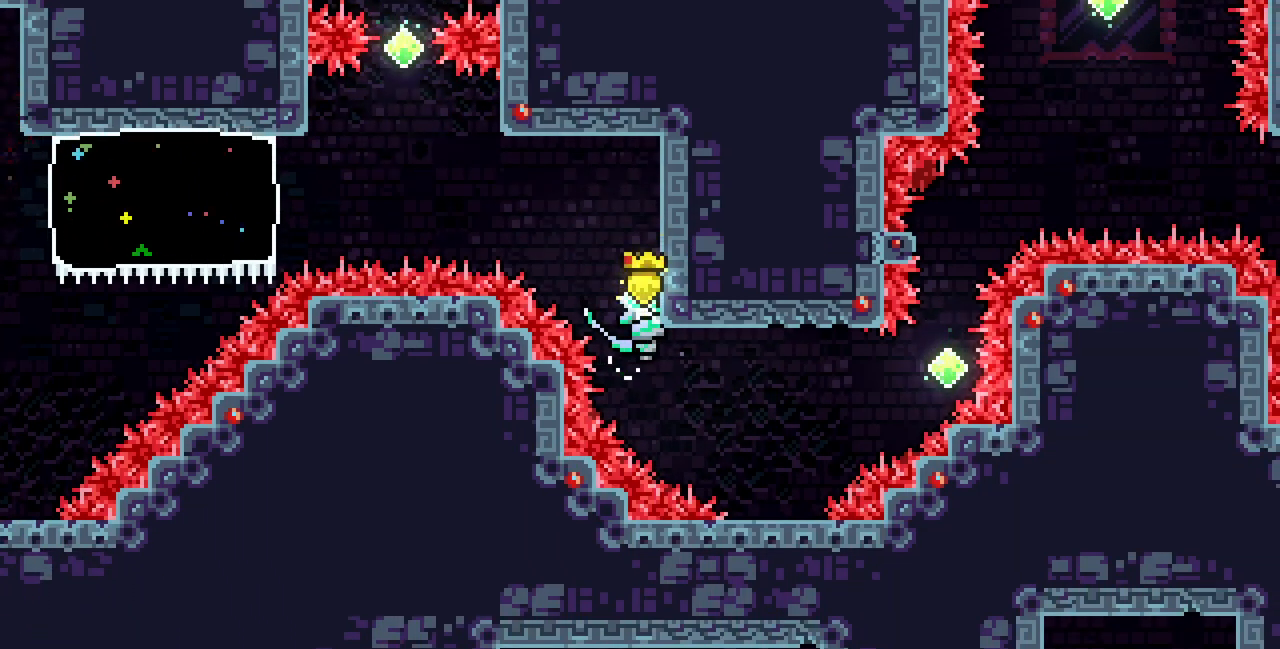
{"keys": ["x"], "events": []}
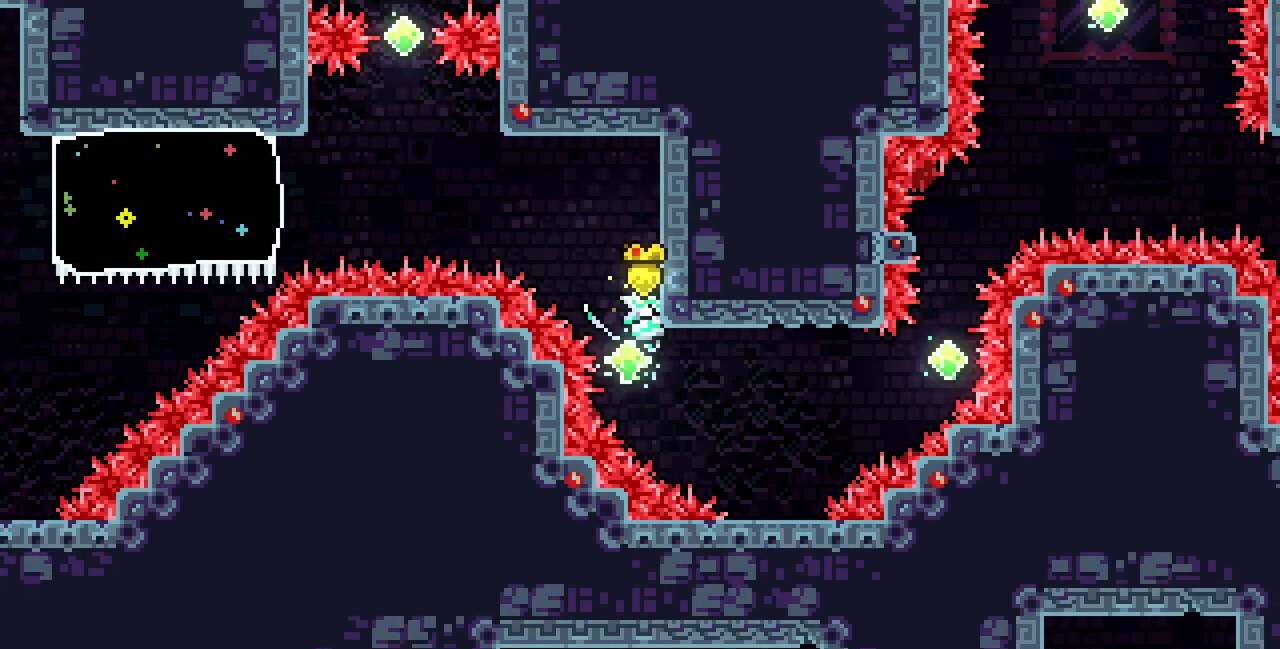
{"keys": ["c", "up", "x"], "events": [[83, "c", "down"], [200, "c", "up"], [283, "c", "down"], [300, "up", "down"]]}
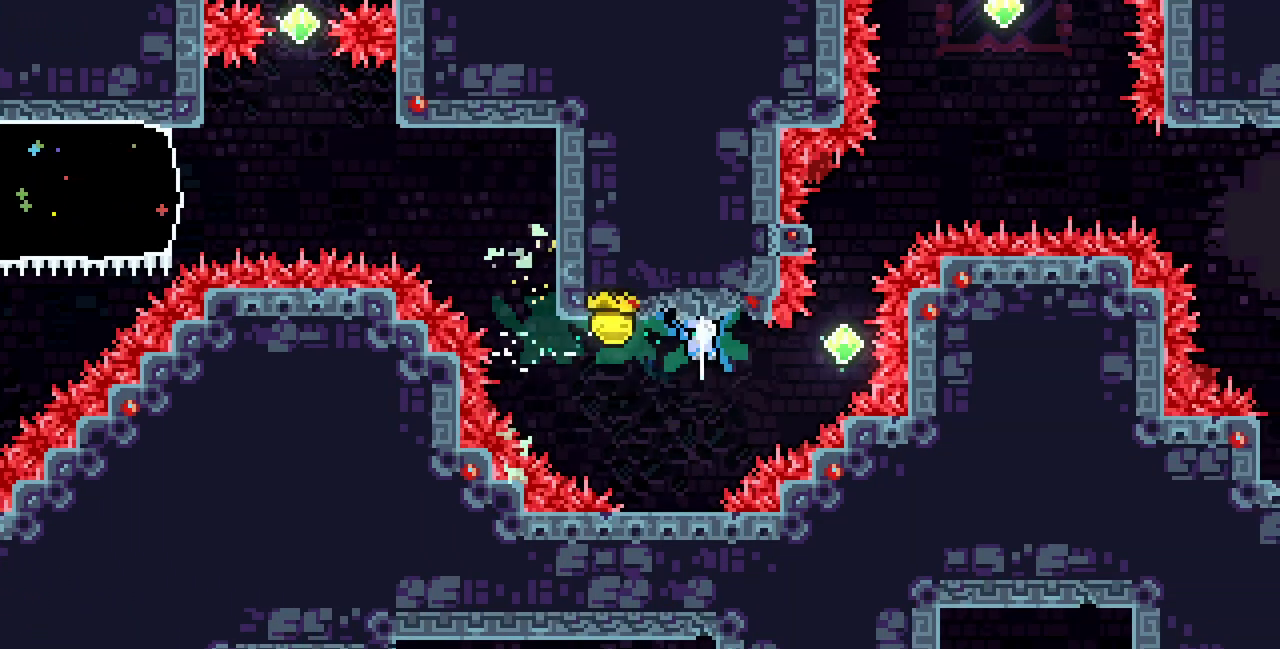
{"keys": ["down"], "events": [[33, "up", "up"], [50, "c", "up"], [67, "x", "up"], [167, "down", "down"]]}
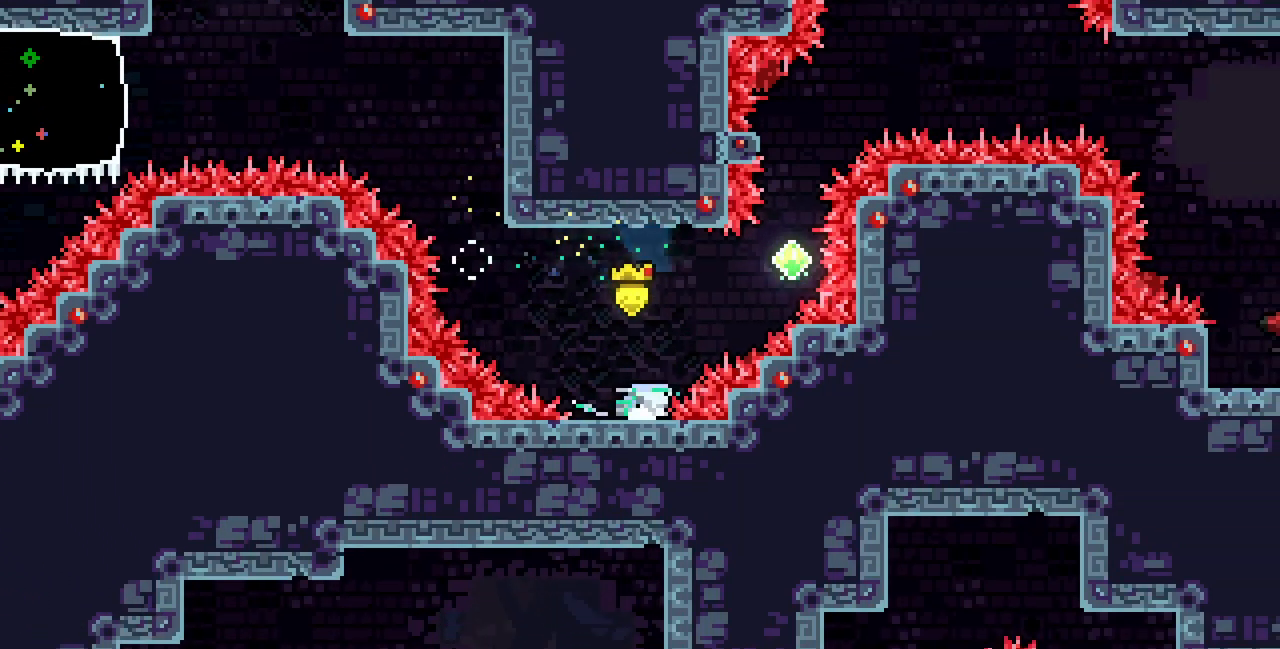
{"keys": ["right", "up", "z"], "events": [[100, "right", "down"], [133, "z", "down"], [333, "down", "up"], [500, "up", "down"]]}
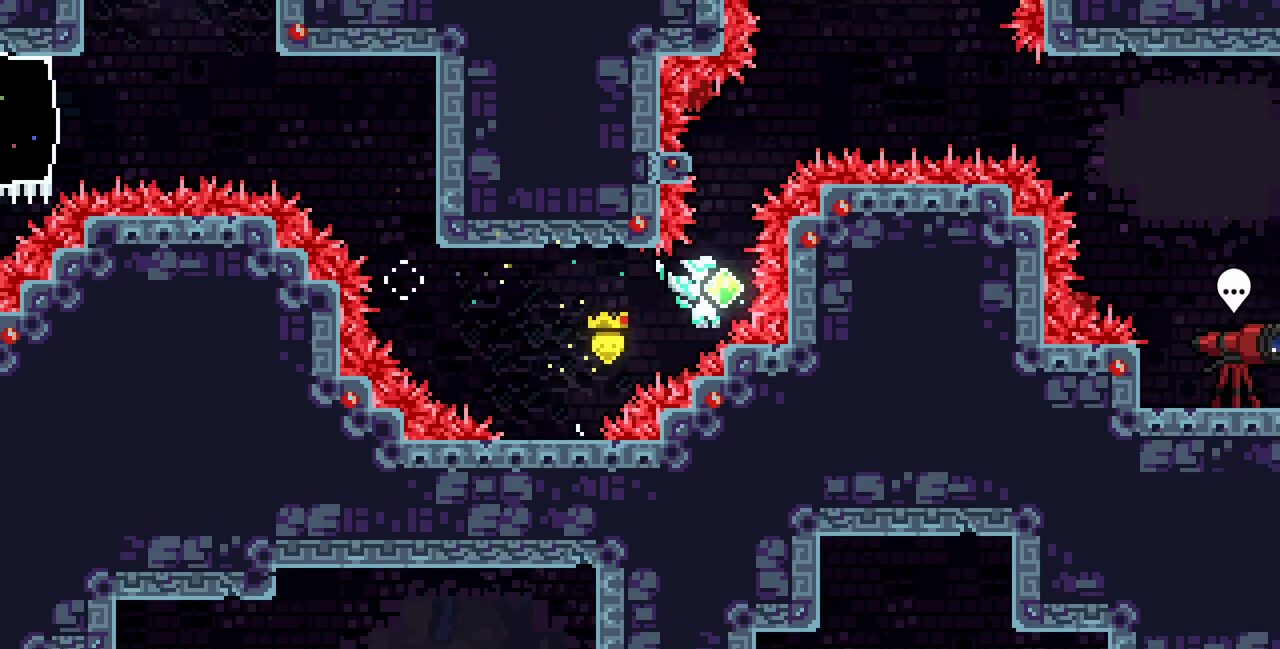
{"keys": ["right", "z"], "events": [[50, "c", "down"], [50, "right", "up"], [50, "z", "up"], [150, "c", "up"], [200, "z", "down"], [217, "up", "up"], [317, "right", "down"]]}
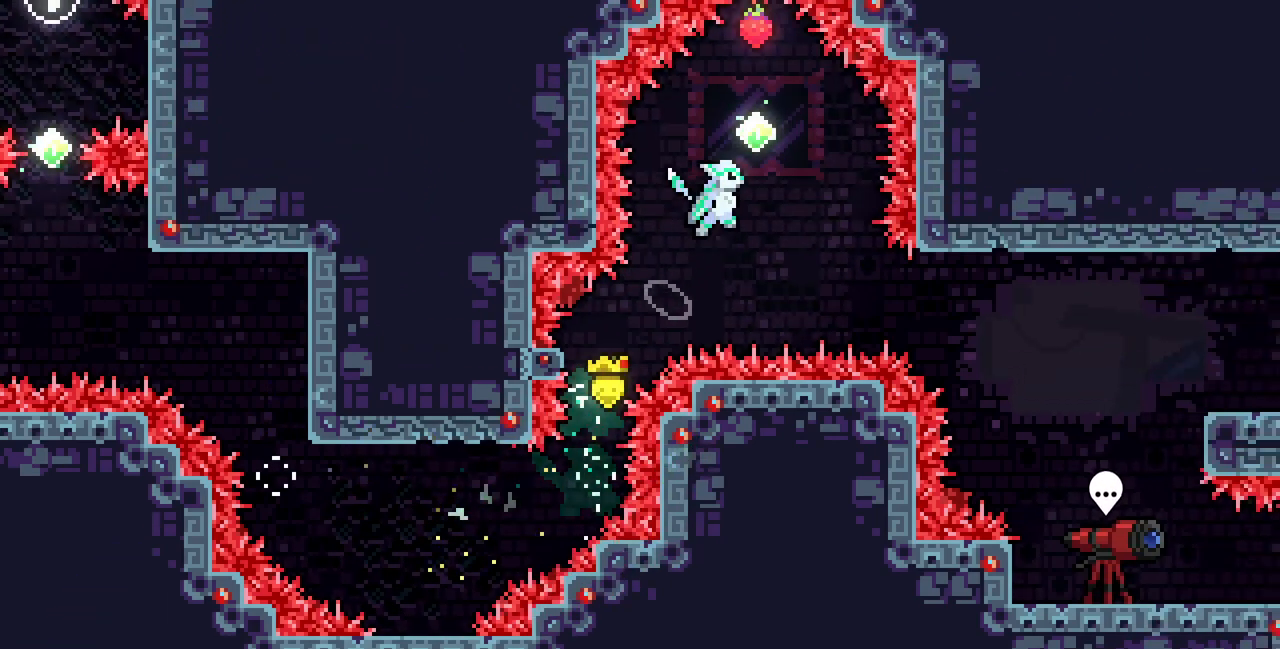
{"keys": ["c", "up"], "events": [[50, "right", "up"], [217, "up", "down"], [383, "z", "up"], [417, "c", "down"]]}